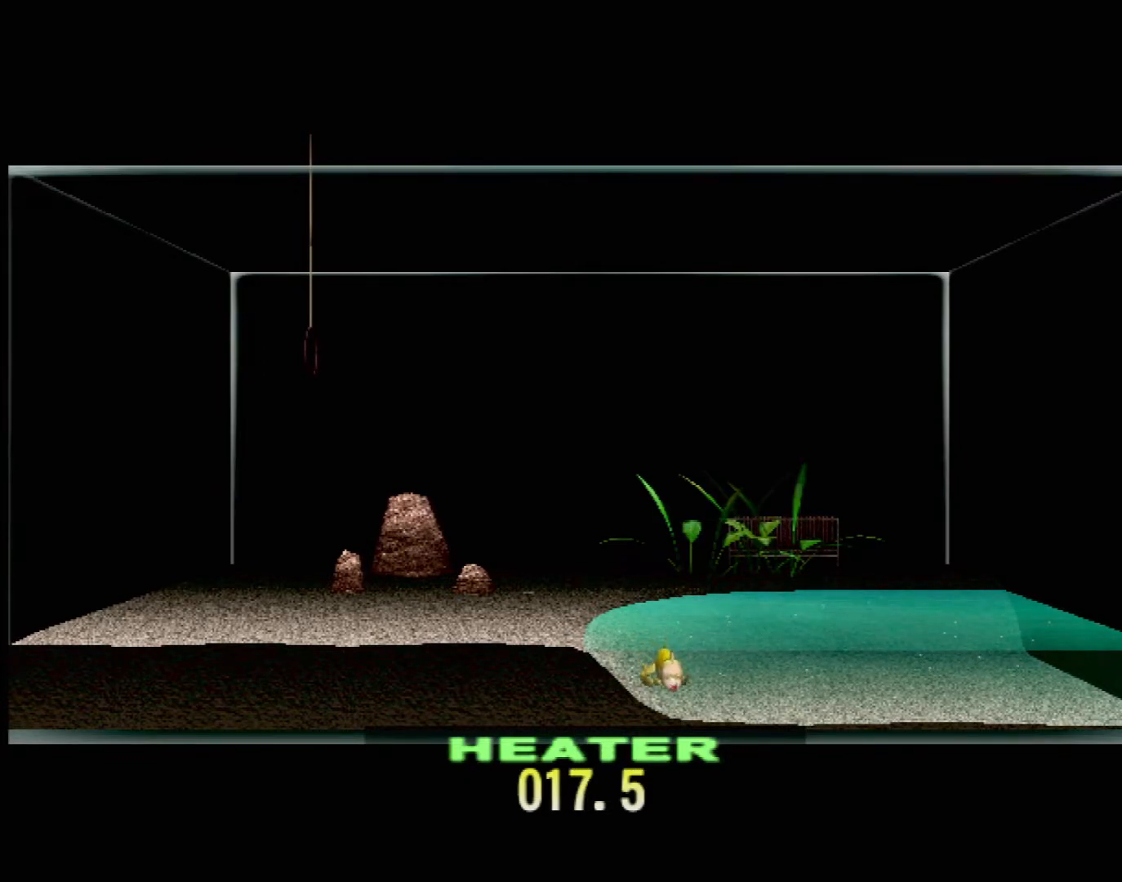
Gameplay with a controller (Xbox layout); each line is a JSON object with the inputs held at the frame after it. "events" lists button and stick changes between this image and that frame as [ms after this image, input, new state], when the widget could be followed in between. Not read: L1 L2 L3 R1 R3 SELECT right_stick.
{"buttons": ["DPAD_UP"], "left_stick": "center", "events": []}
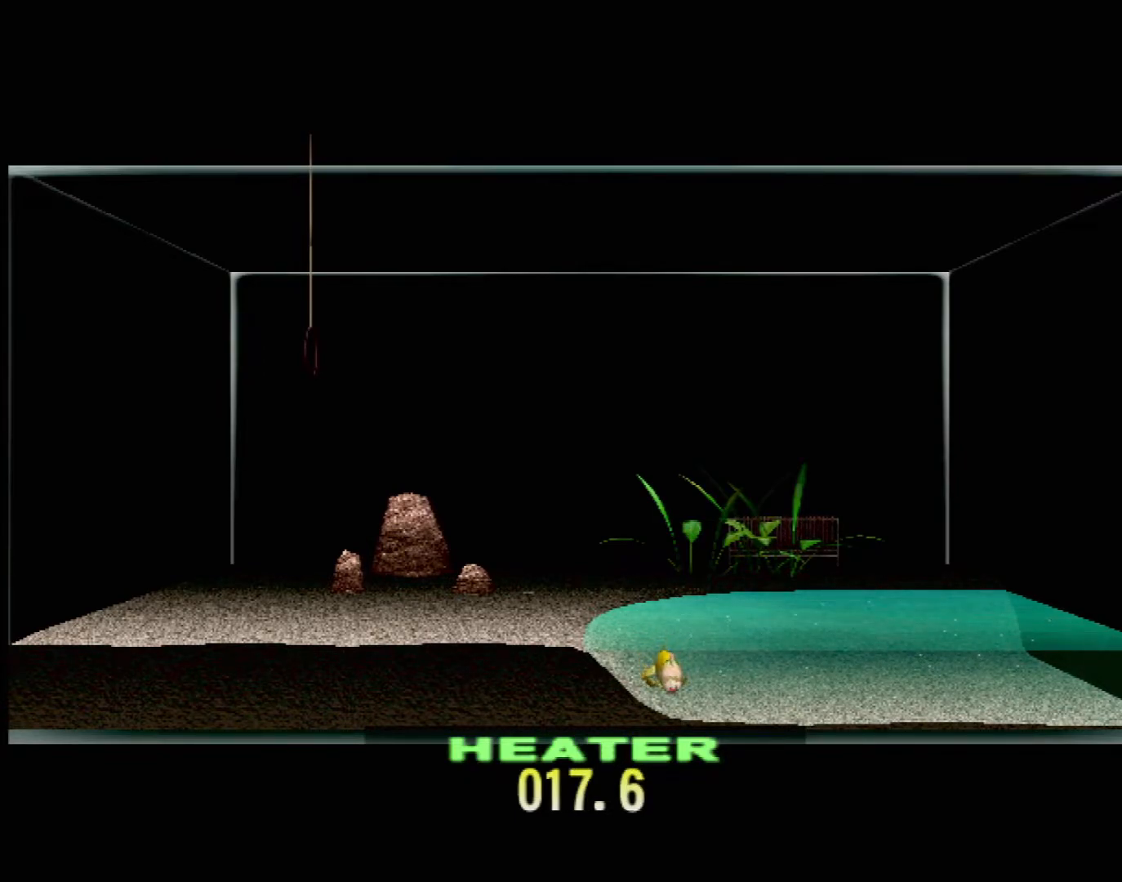
{"buttons": ["DPAD_UP"], "left_stick": "center", "events": []}
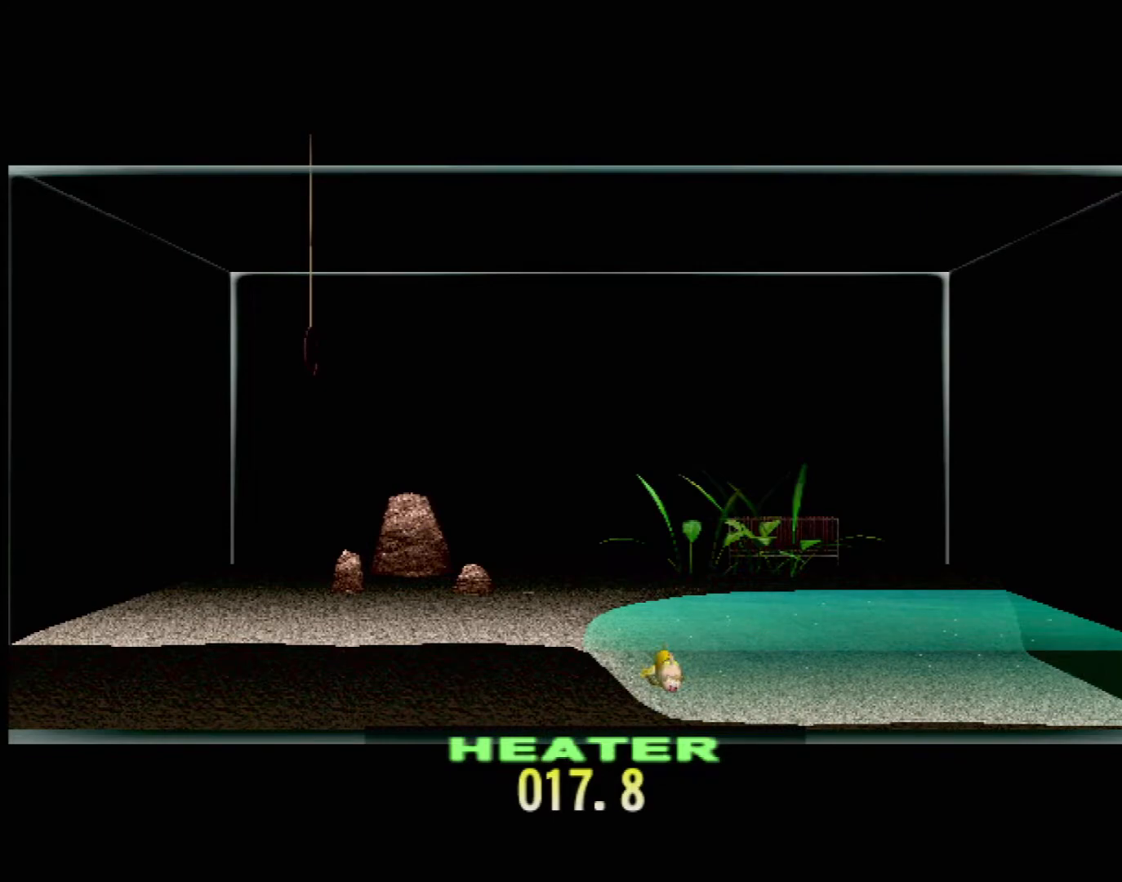
{"buttons": ["DPAD_UP"], "left_stick": "center", "events": []}
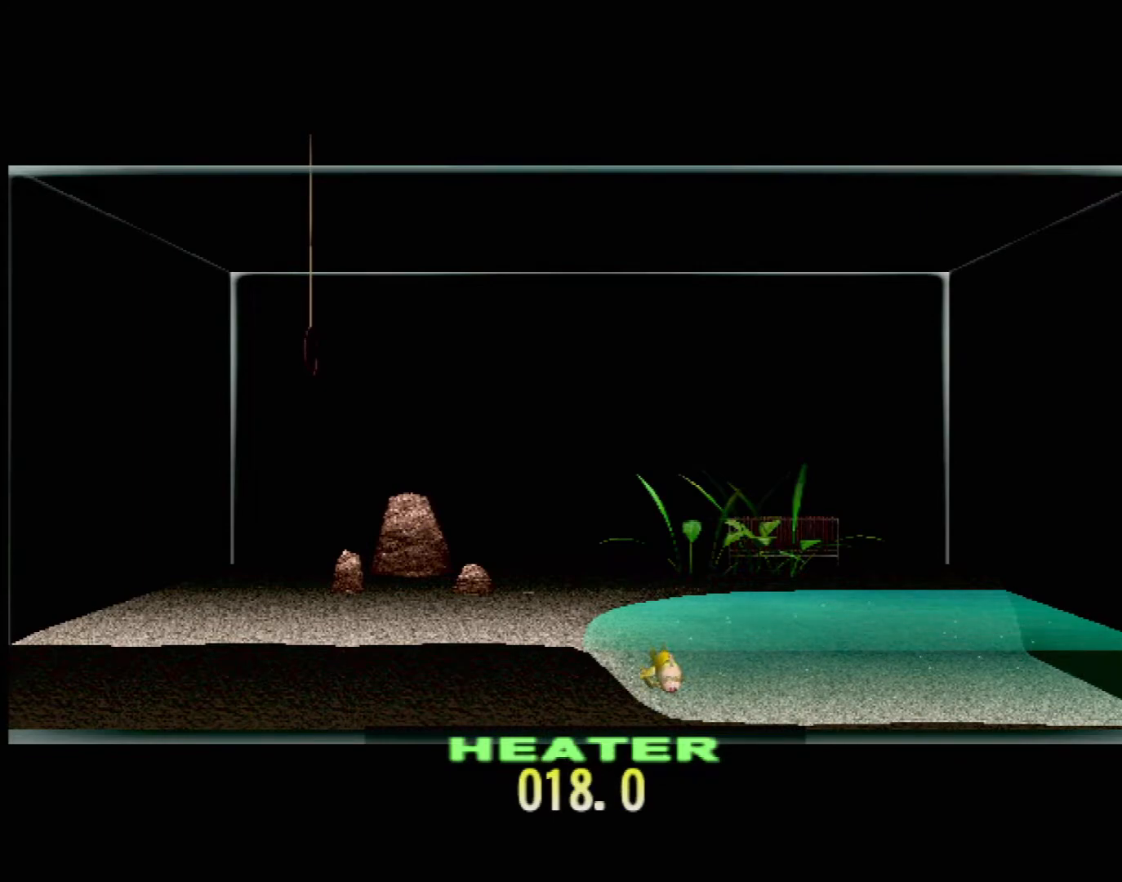
{"buttons": ["DPAD_UP"], "left_stick": "center", "events": []}
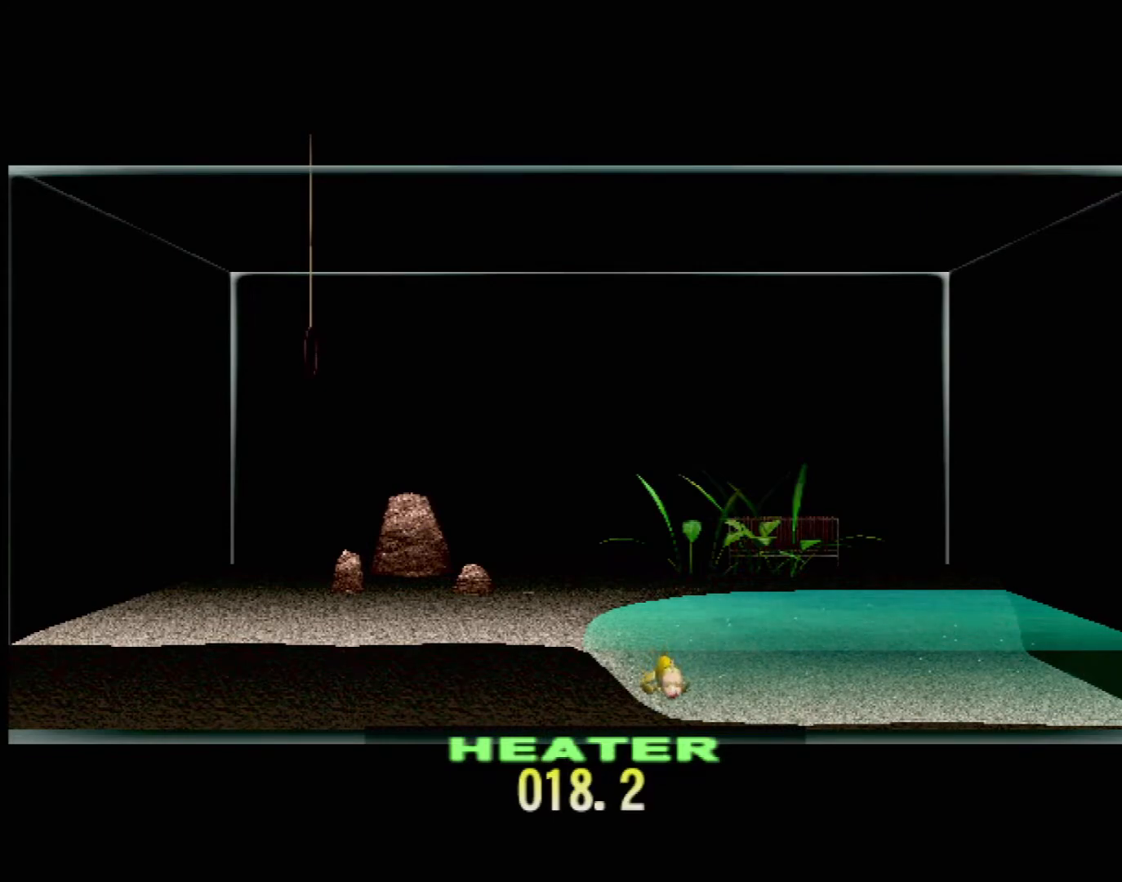
{"buttons": ["DPAD_UP"], "left_stick": "center", "events": []}
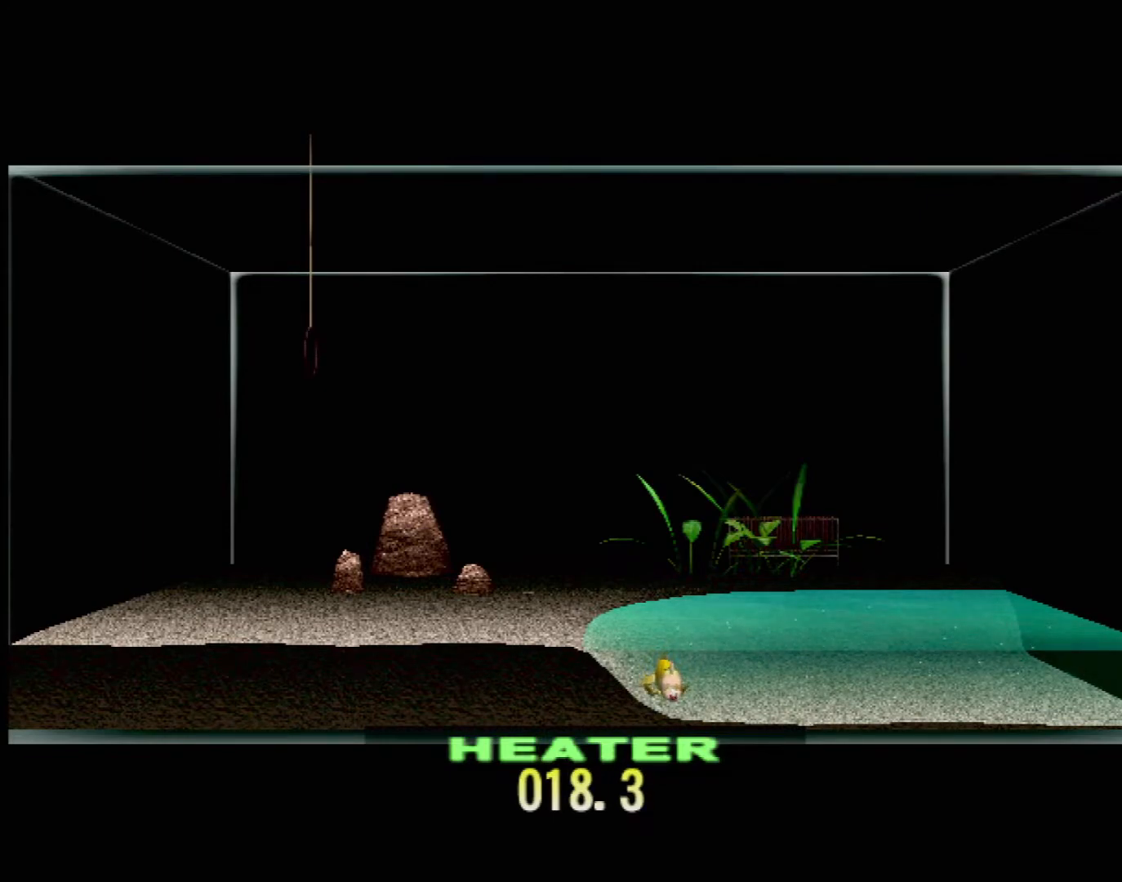
{"buttons": ["DPAD_UP"], "left_stick": "center", "events": []}
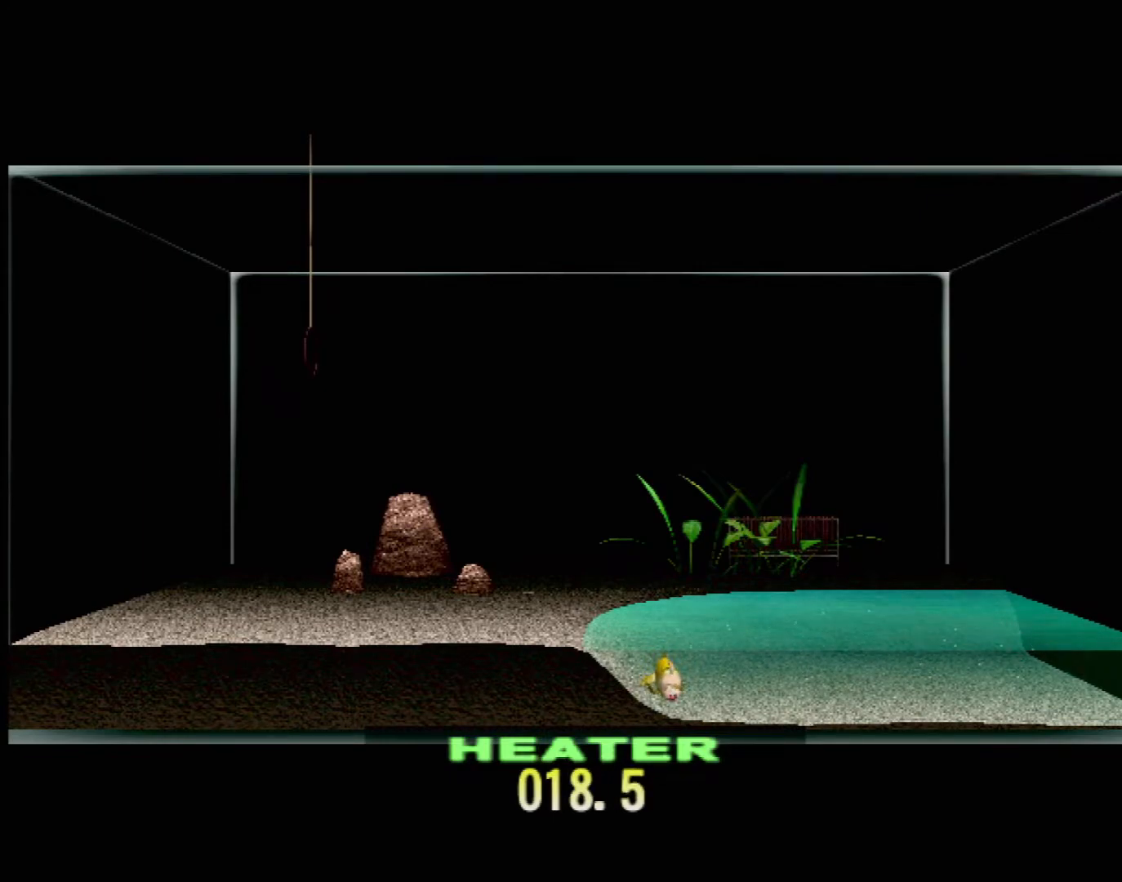
{"buttons": ["DPAD_UP"], "left_stick": "center", "events": []}
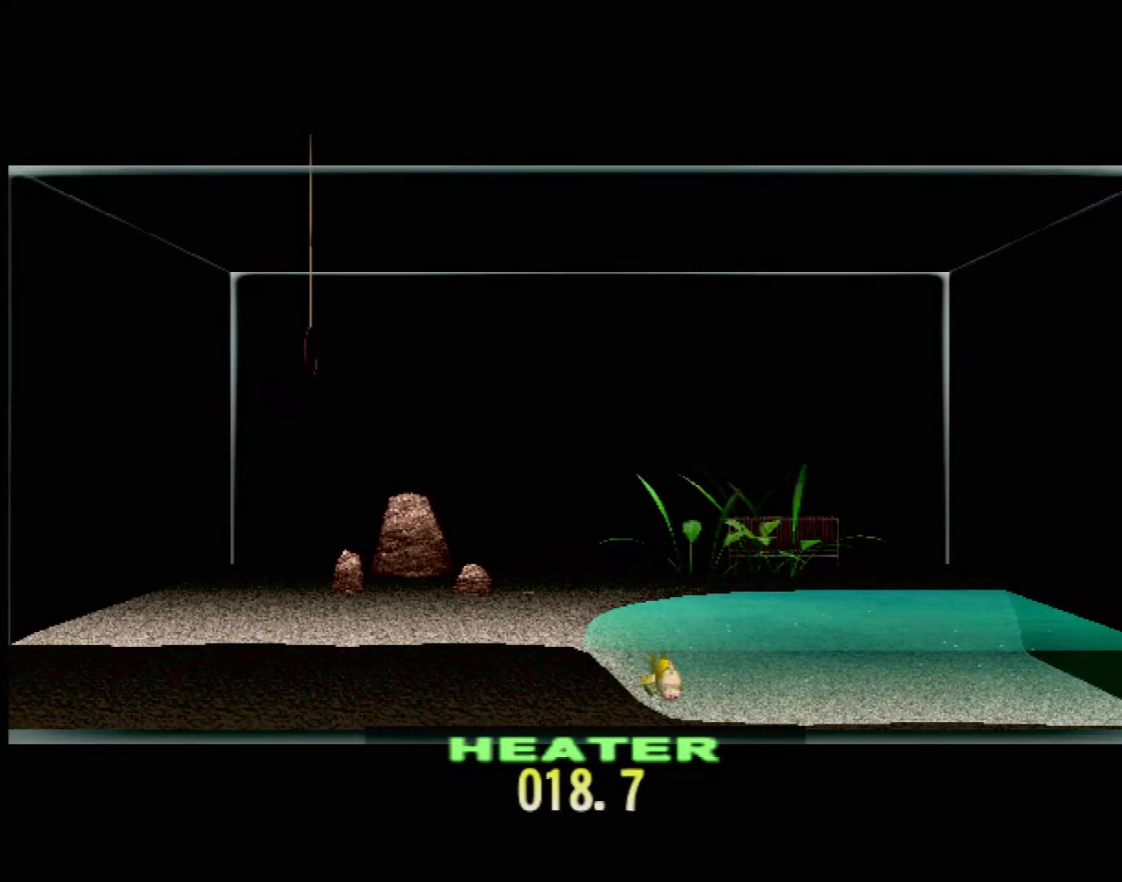
{"buttons": ["DPAD_UP"], "left_stick": "center", "events": []}
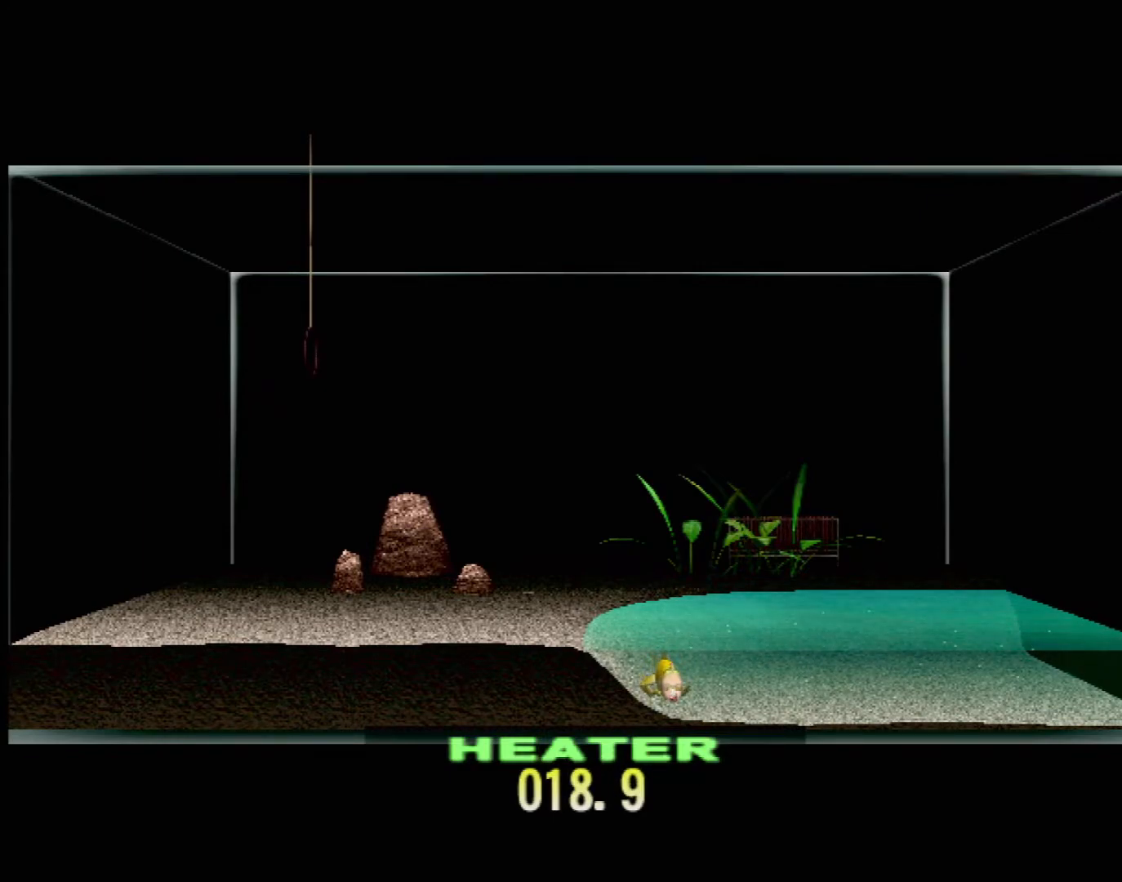
{"buttons": ["DPAD_UP"], "left_stick": "center", "events": []}
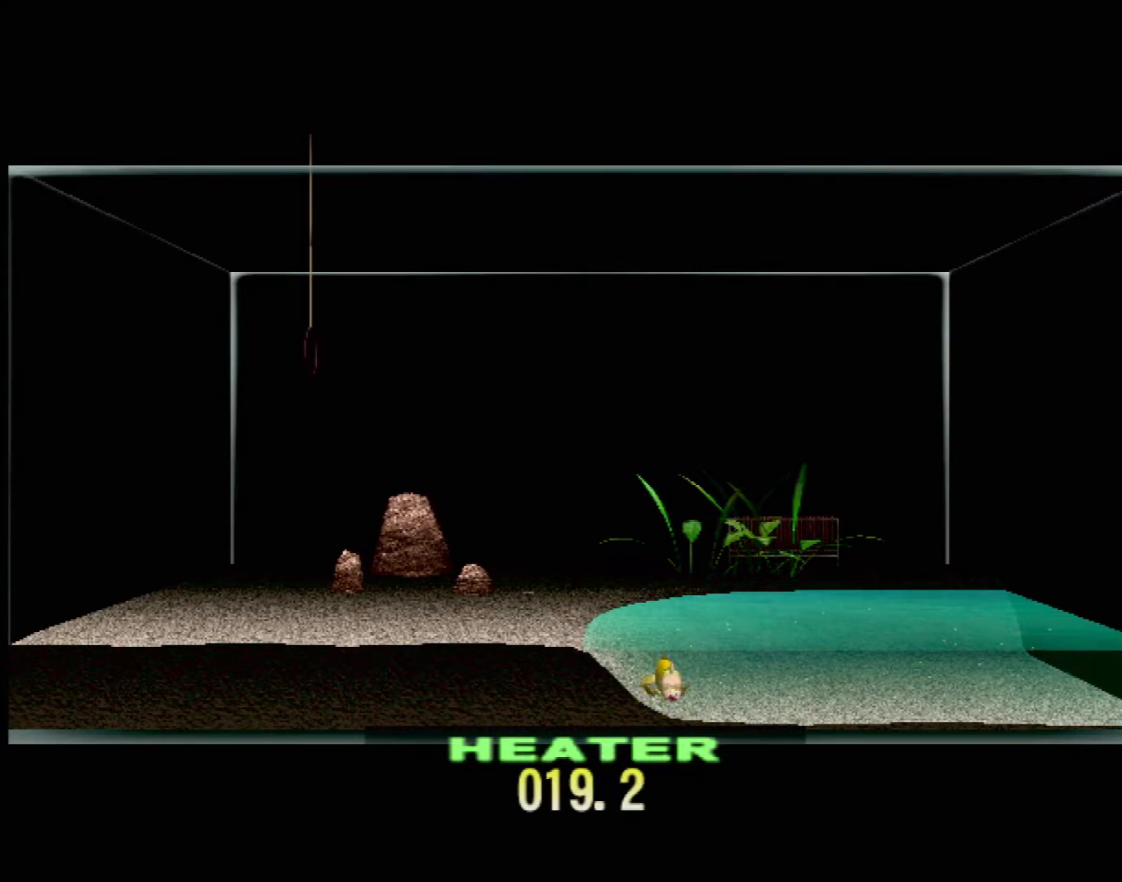
{"buttons": ["DPAD_UP"], "left_stick": "center", "events": []}
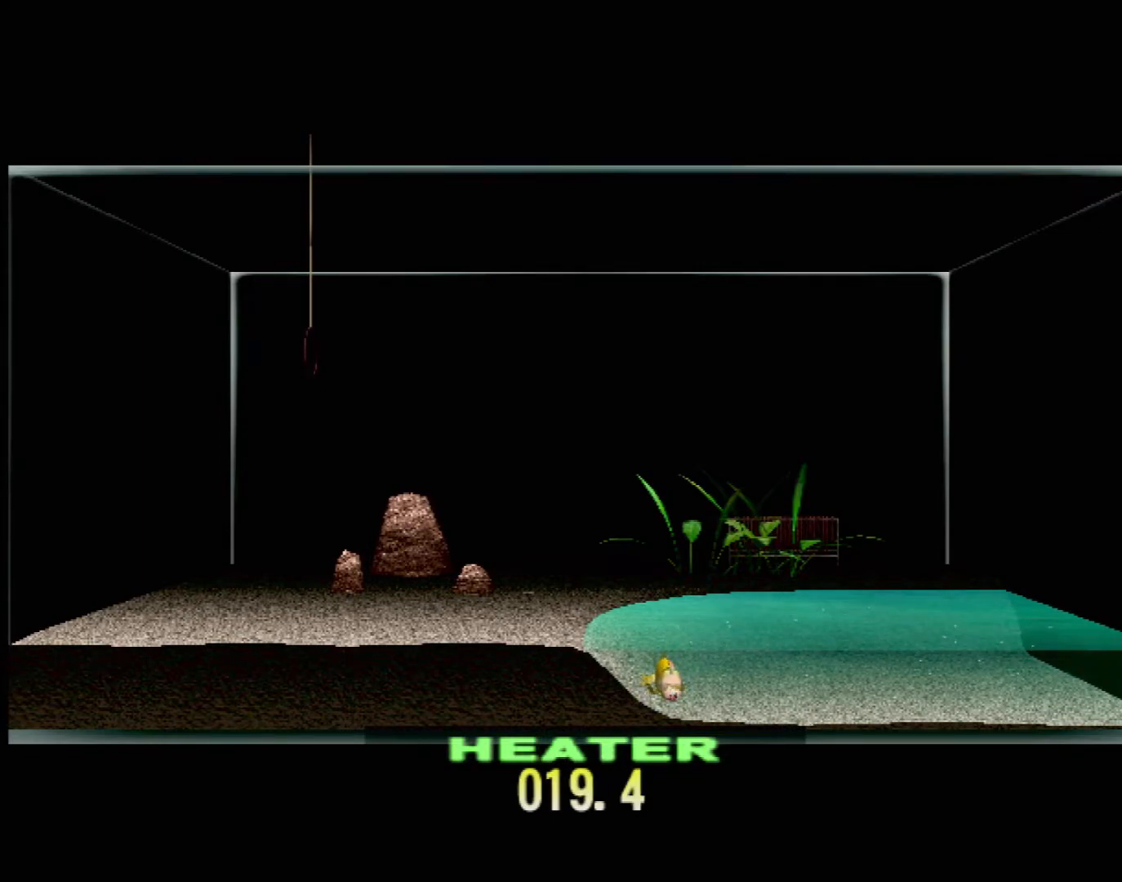
{"buttons": ["DPAD_UP"], "left_stick": "center", "events": []}
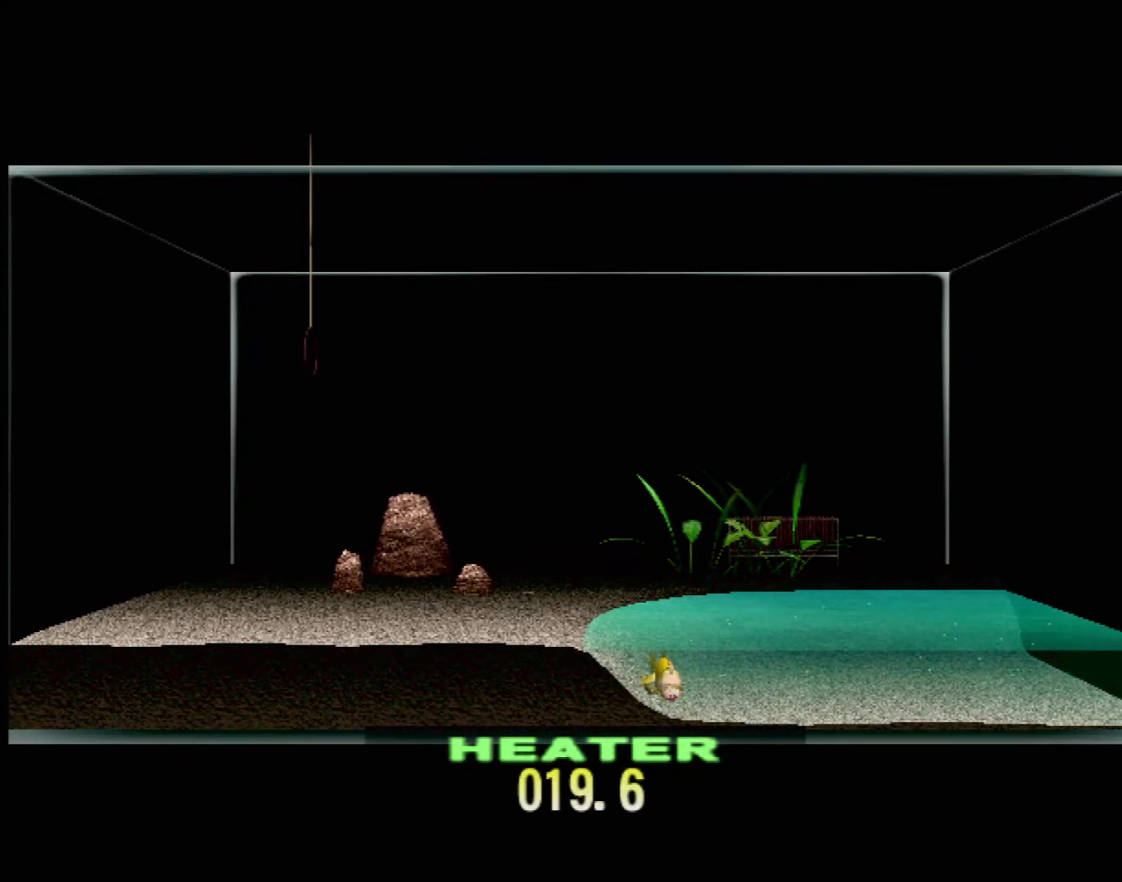
{"buttons": ["DPAD_UP"], "left_stick": "center", "events": []}
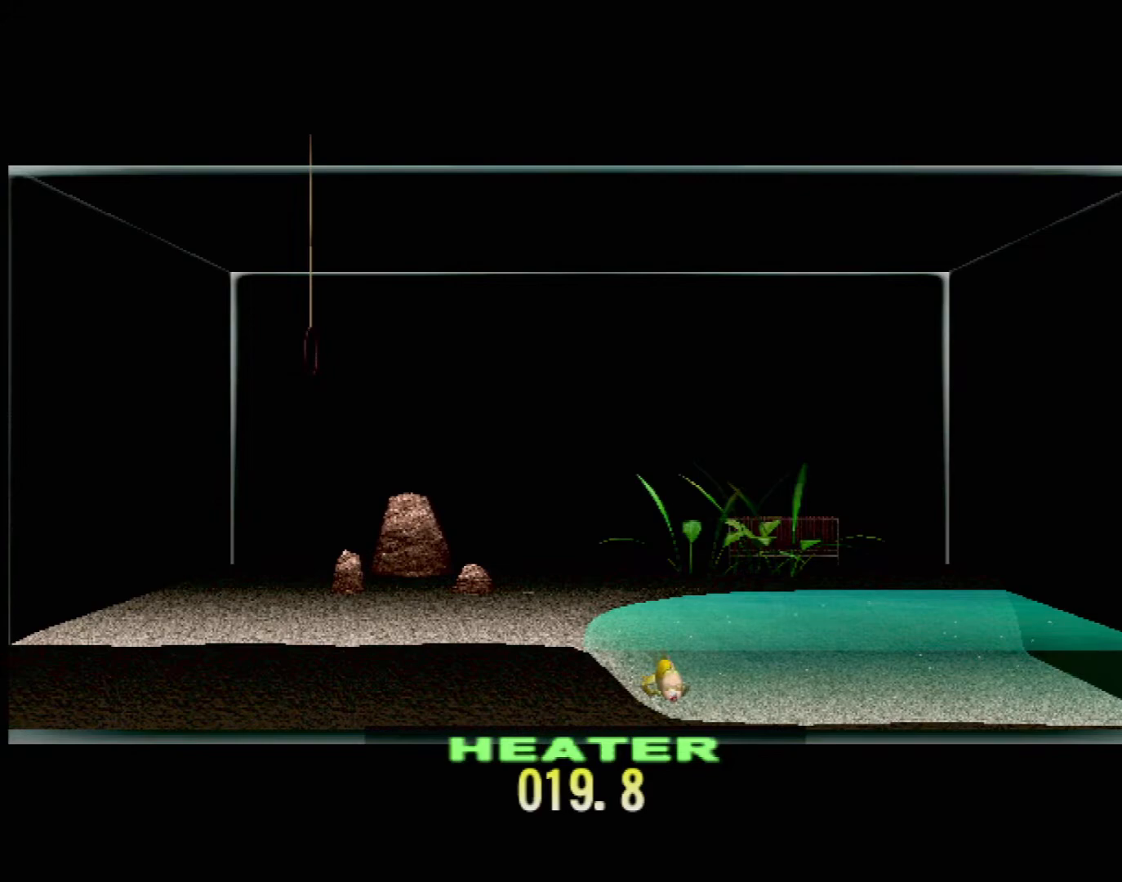
{"buttons": ["DPAD_UP"], "left_stick": "center", "events": []}
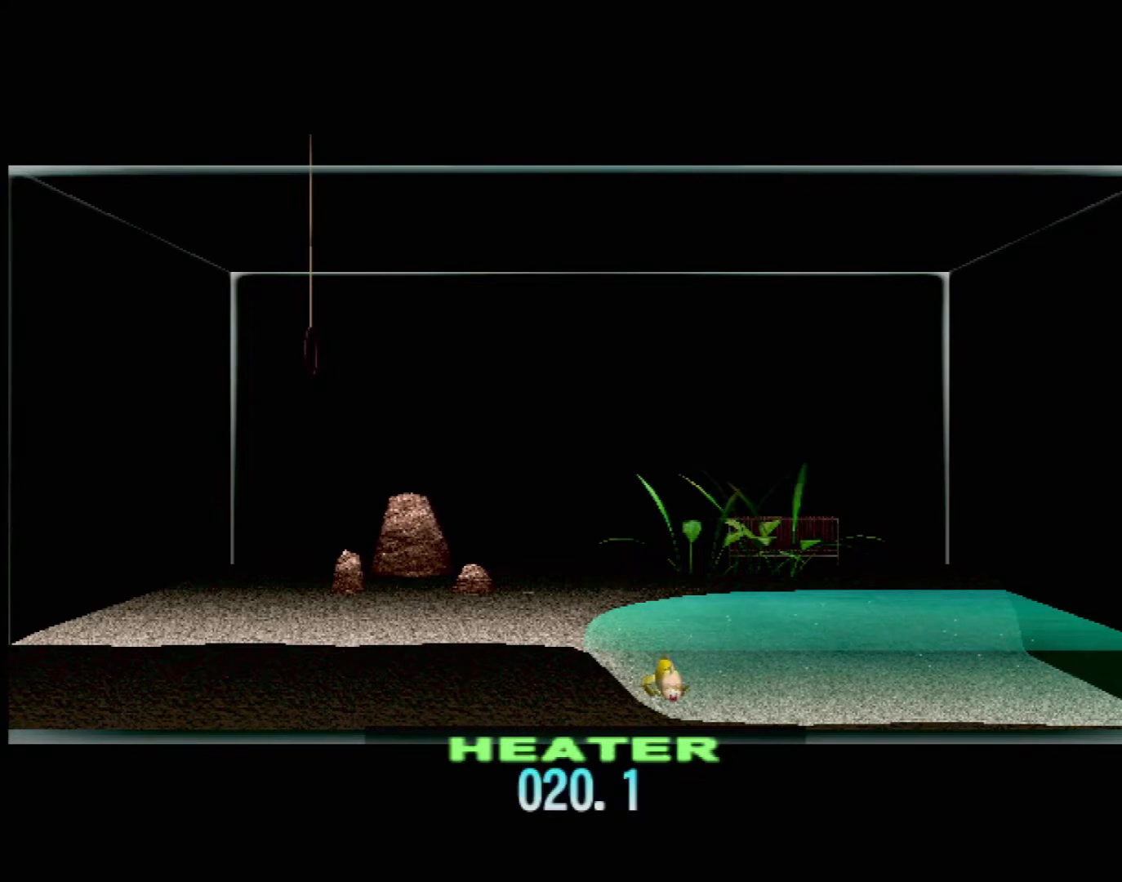
{"buttons": ["DPAD_UP"], "left_stick": "center", "events": []}
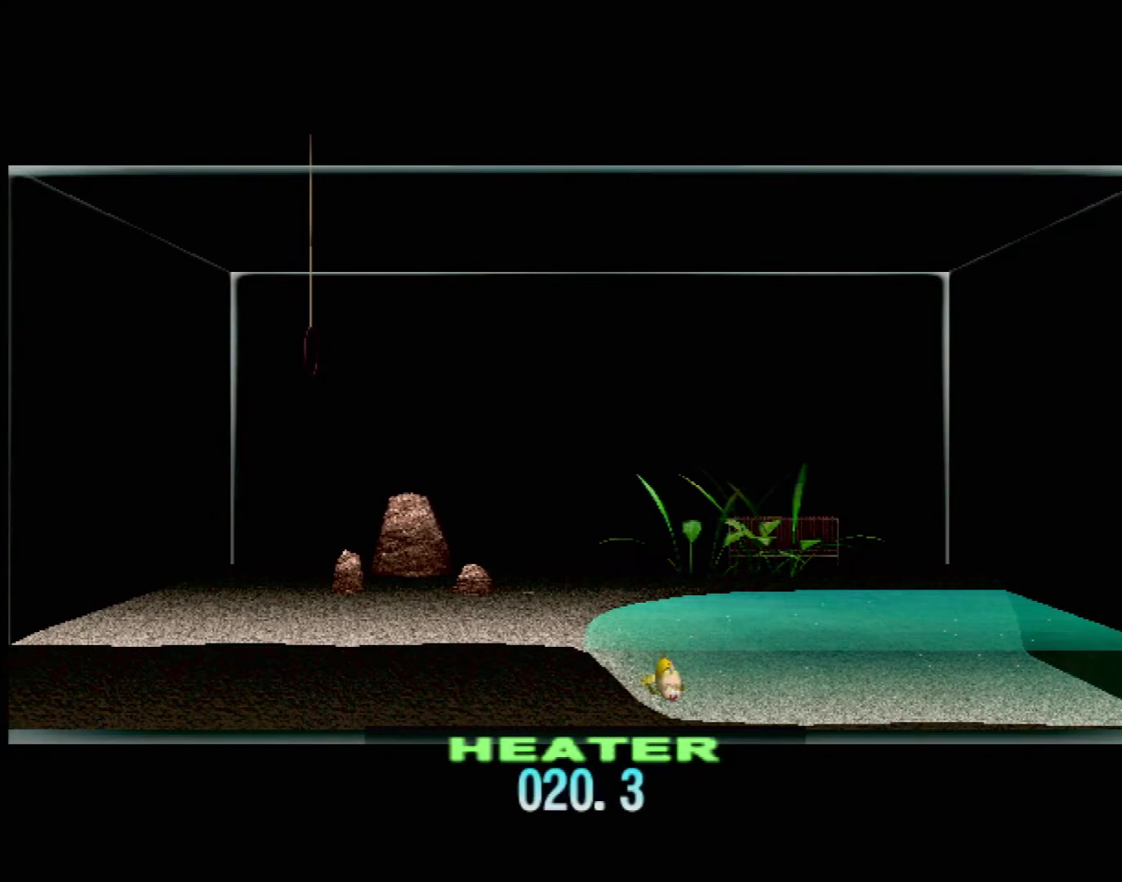
{"buttons": ["DPAD_UP"], "left_stick": "center", "events": []}
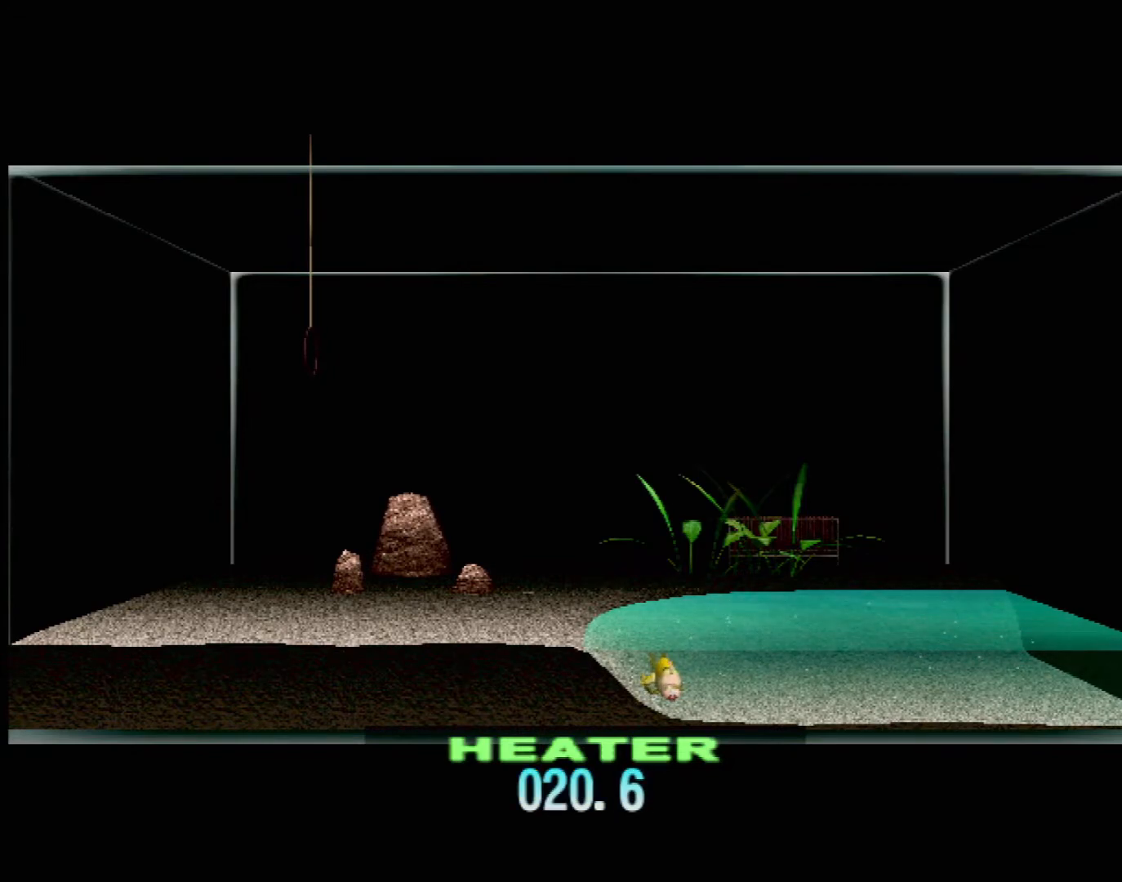
{"buttons": ["DPAD_UP"], "left_stick": "center", "events": []}
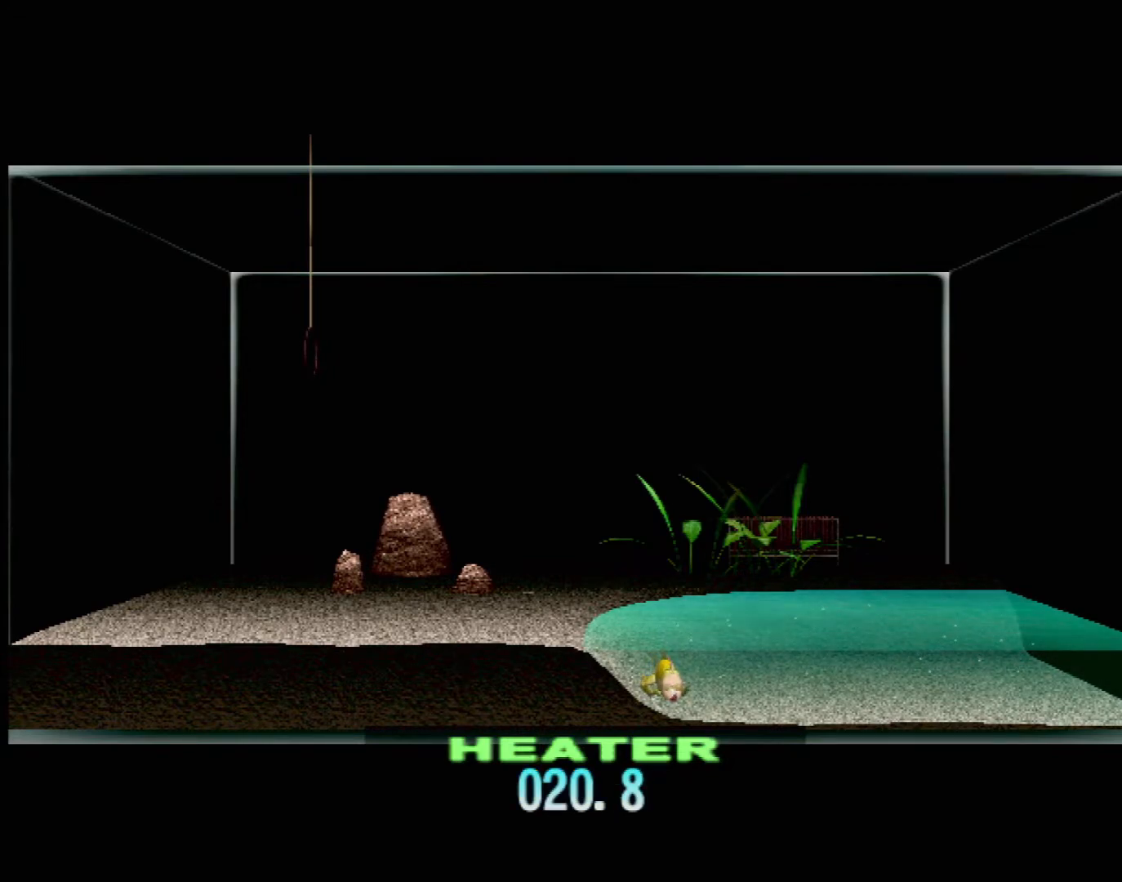
{"buttons": ["DPAD_UP"], "left_stick": "center", "events": []}
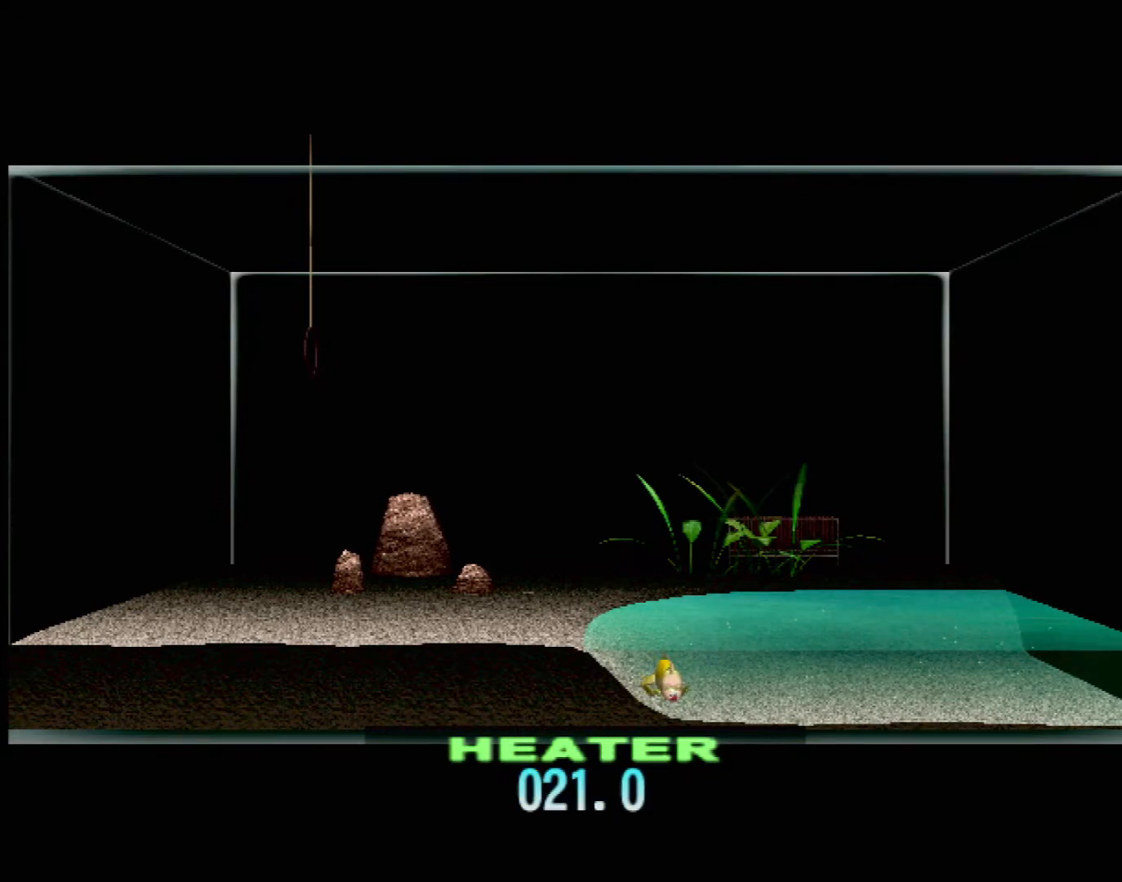
{"buttons": ["DPAD_UP"], "left_stick": "center", "events": []}
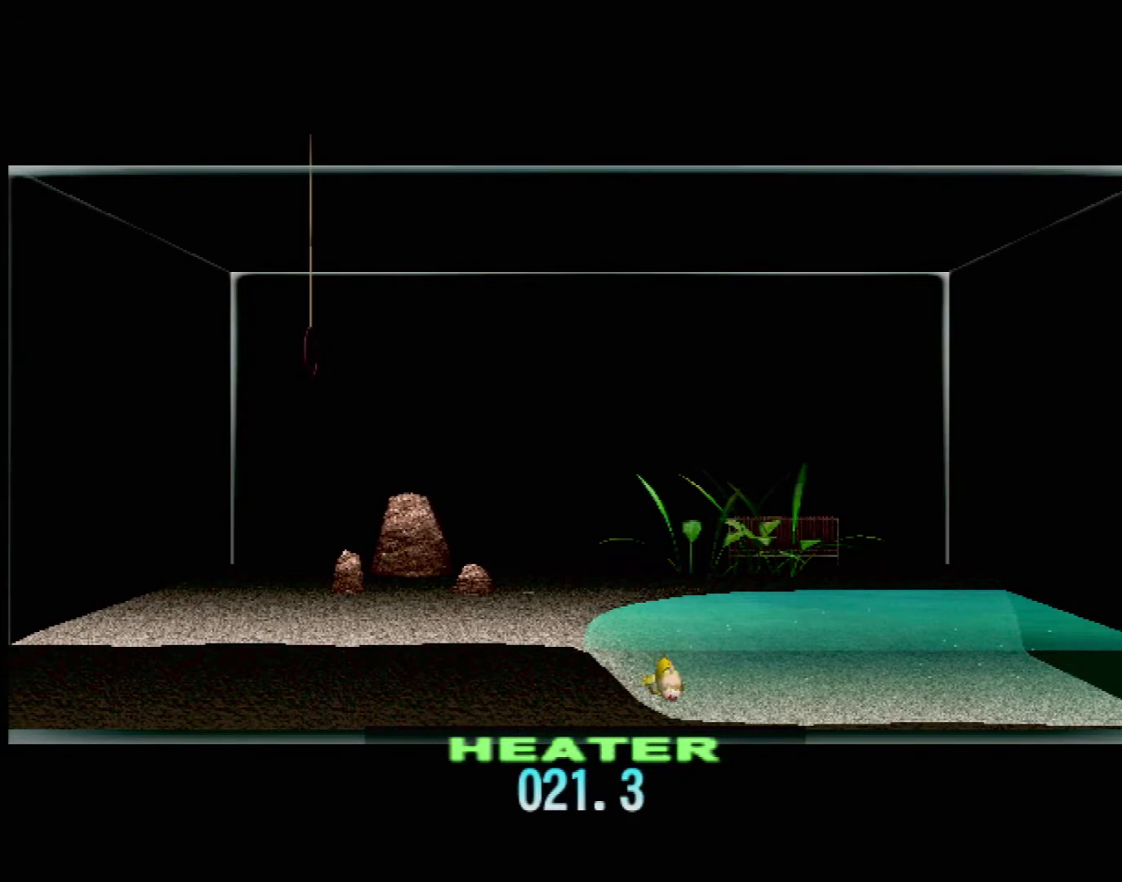
{"buttons": ["DPAD_UP"], "left_stick": "center", "events": []}
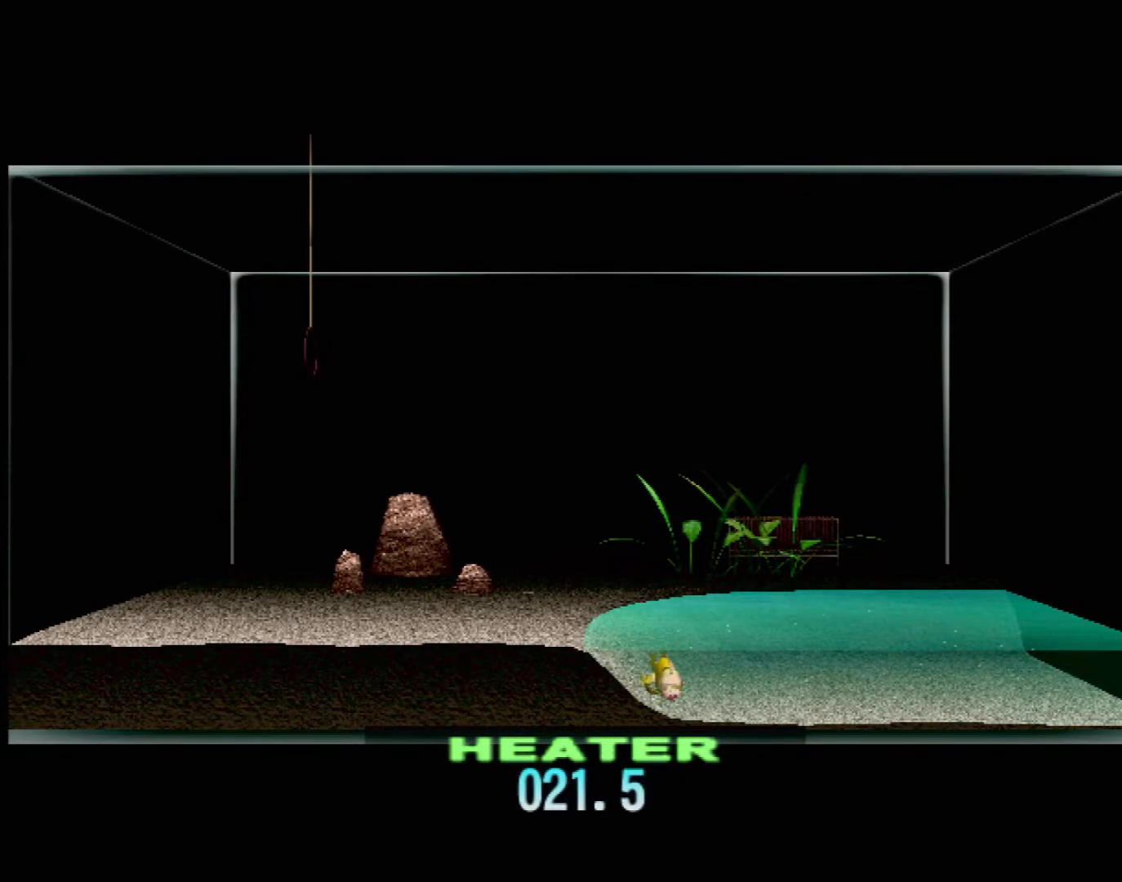
{"buttons": ["DPAD_UP"], "left_stick": "center", "events": []}
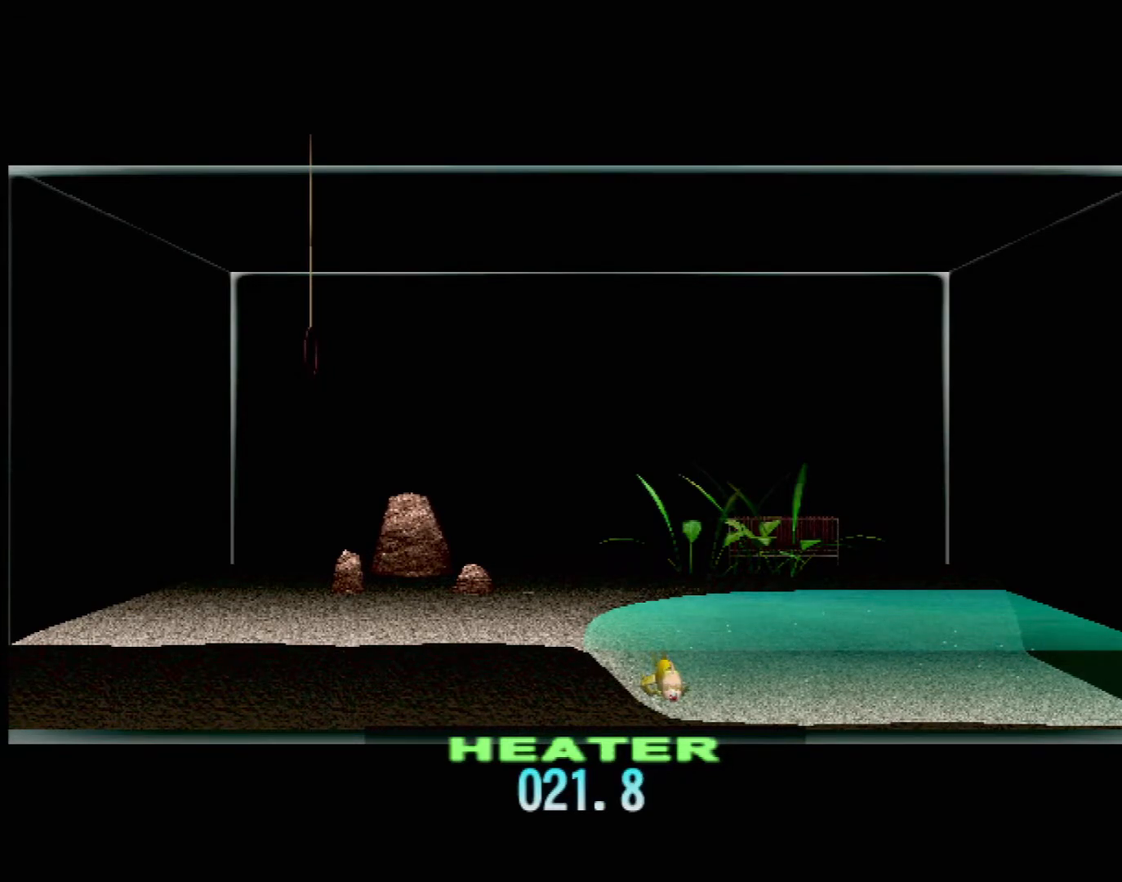
{"buttons": [], "left_stick": "center", "events": [[333, "DPAD_UP", "up"]]}
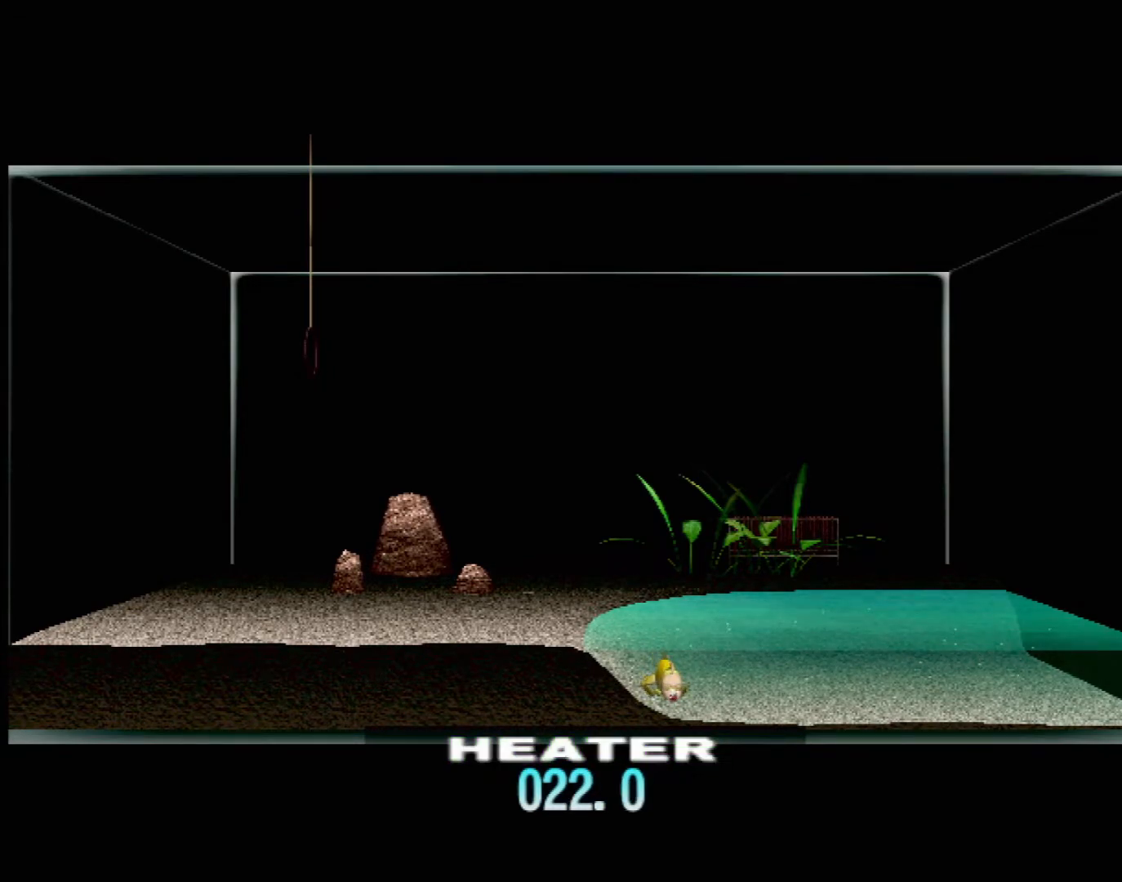
{"buttons": [], "left_stick": "down-right", "events": [[250, "left_stick", "down-right"]]}
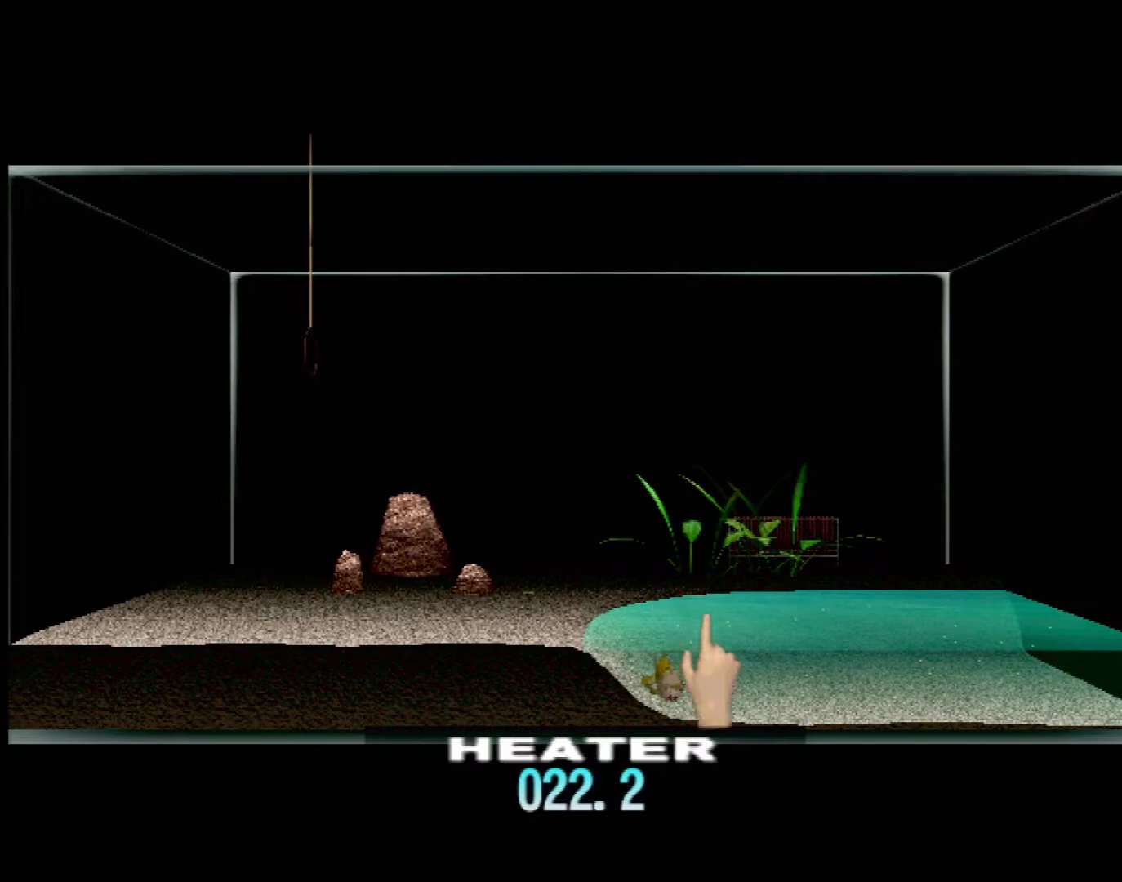
{"buttons": ["Y"], "left_stick": "center", "events": [[133, "left_stick", "down-left"], [250, "left_stick", "left"], [383, "left_stick", "center"], [483, "Y", "down"]]}
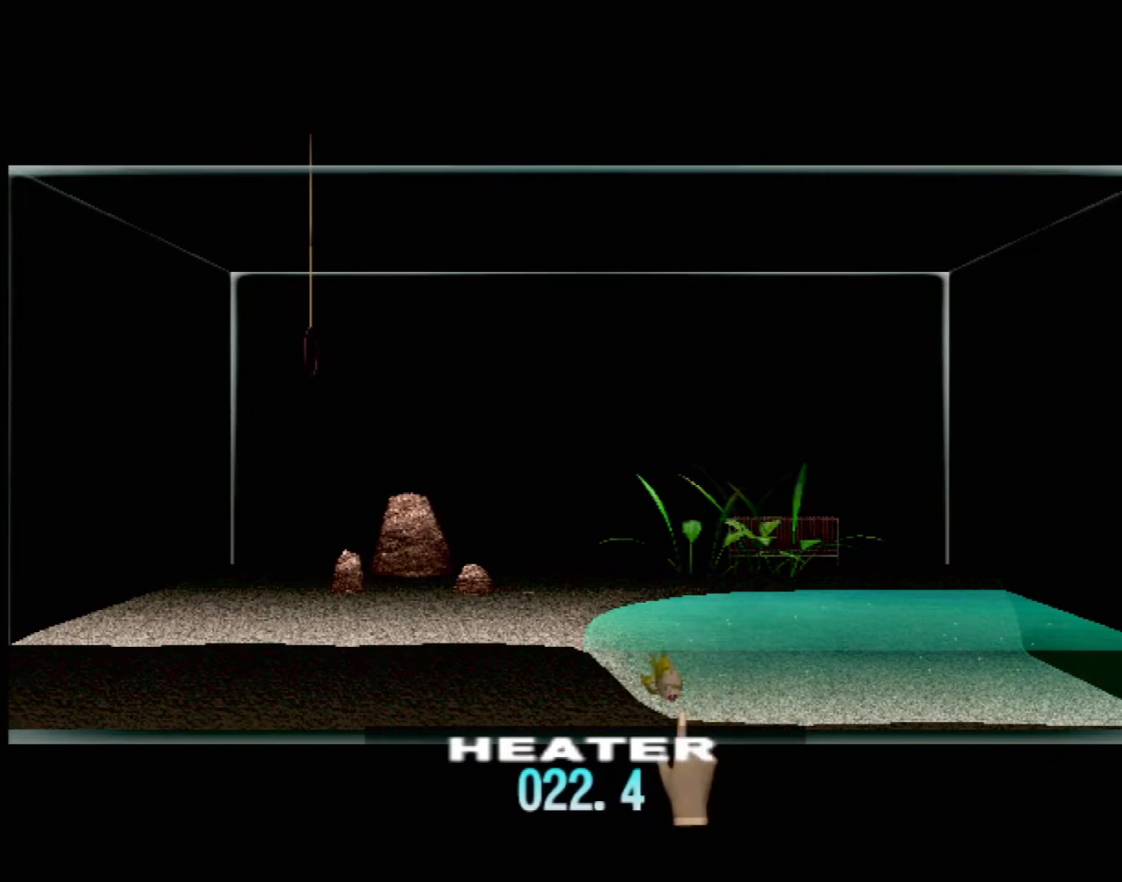
{"buttons": [], "left_stick": "center", "events": [[100, "Y", "up"]]}
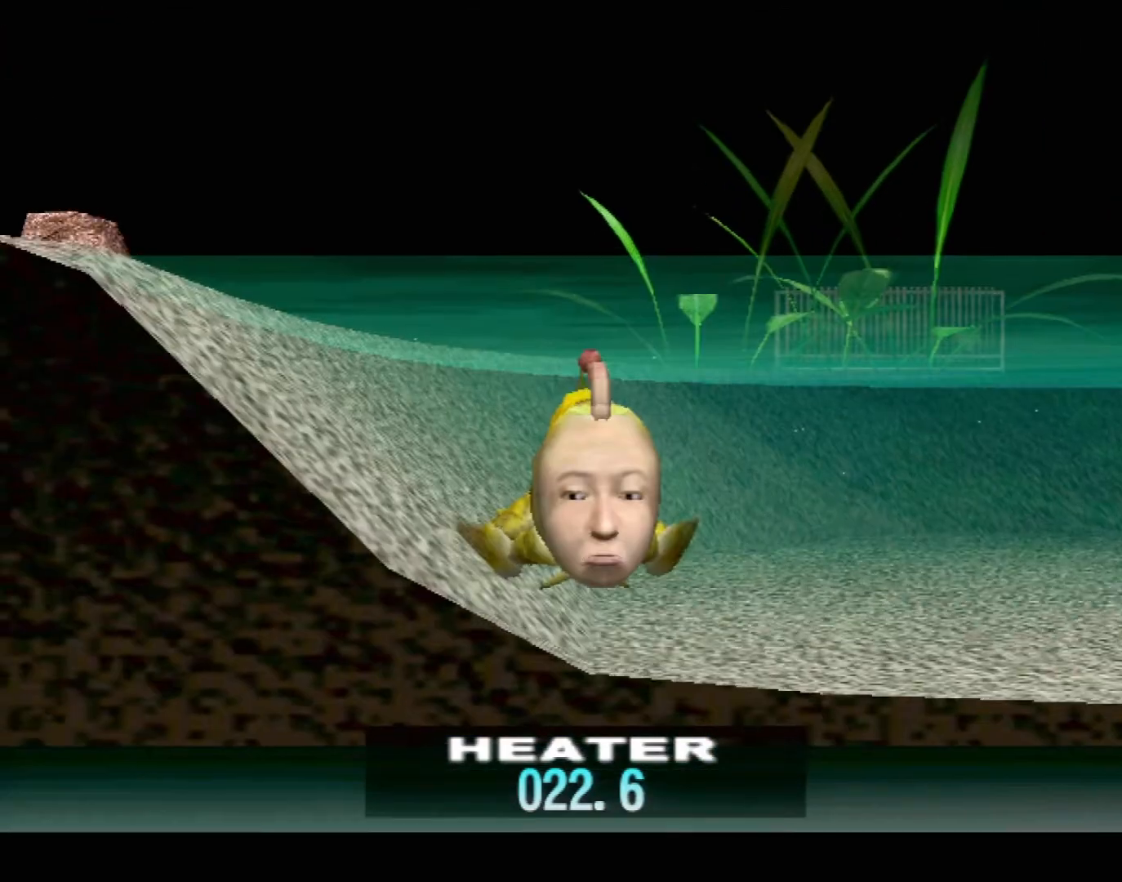
{"buttons": [], "left_stick": "center", "events": []}
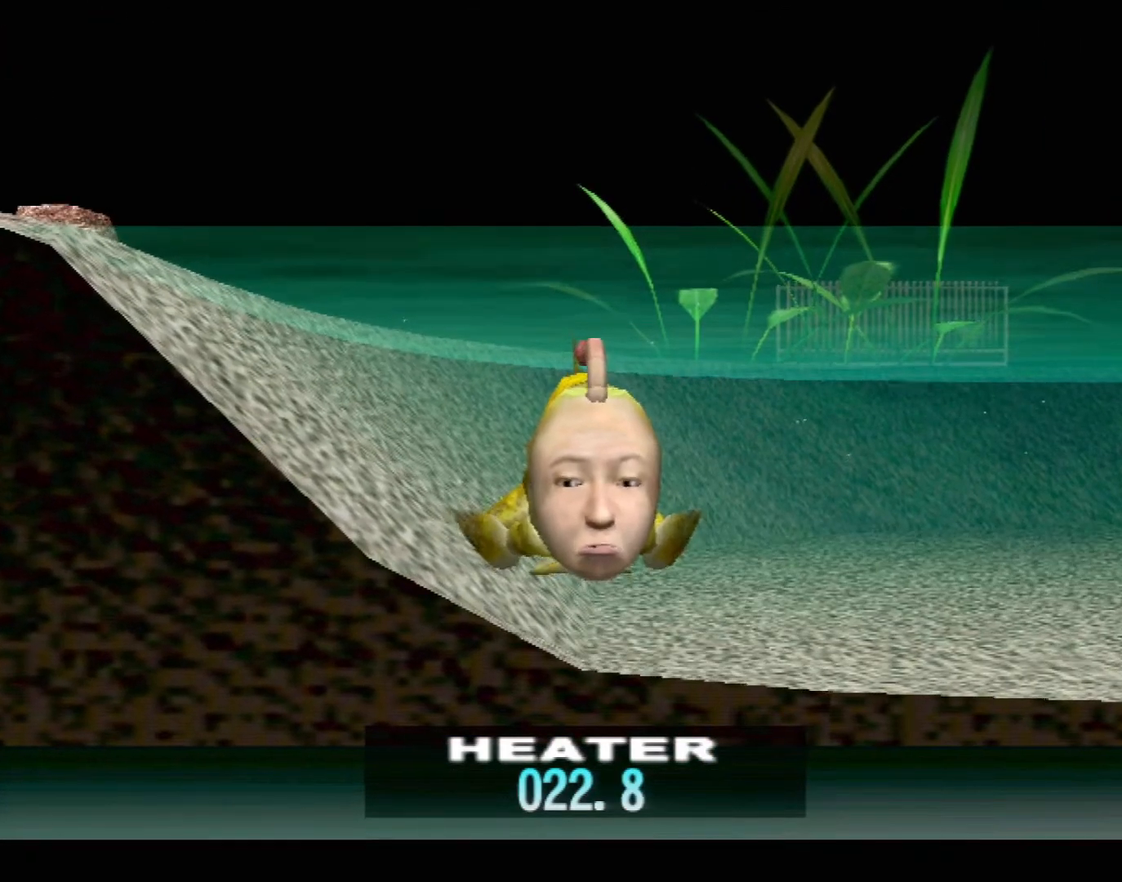
{"buttons": ["A"], "left_stick": "center", "events": [[300, "A", "down"]]}